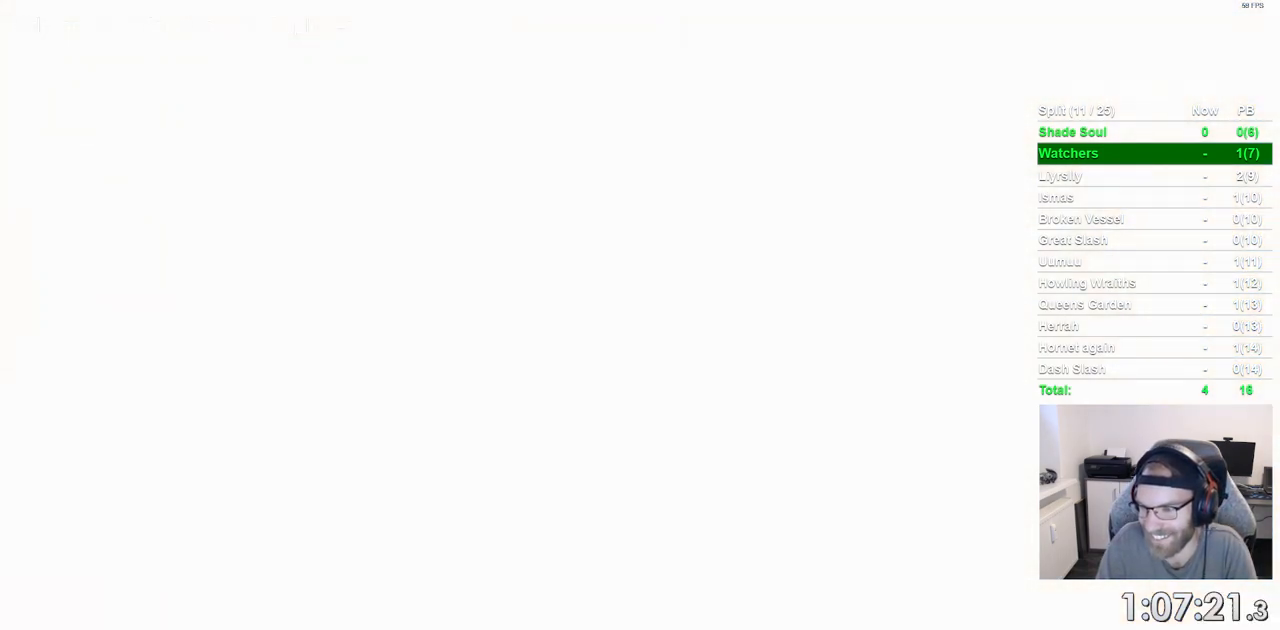
Gameplay with a controller (PlayStation layout); each line is a JSON object with the inputs held at the frame after it. "events" lists button and stick changes between this image and that frame as [ms after this image, input, new state], when the widget could be followed in between. Not read: L3 R3.
{"buttons": [], "left_stick": "center", "right_stick": "center", "events": [[267, "DPAD_RIGHT", "down"], [383, "DPAD_RIGHT", "up"]]}
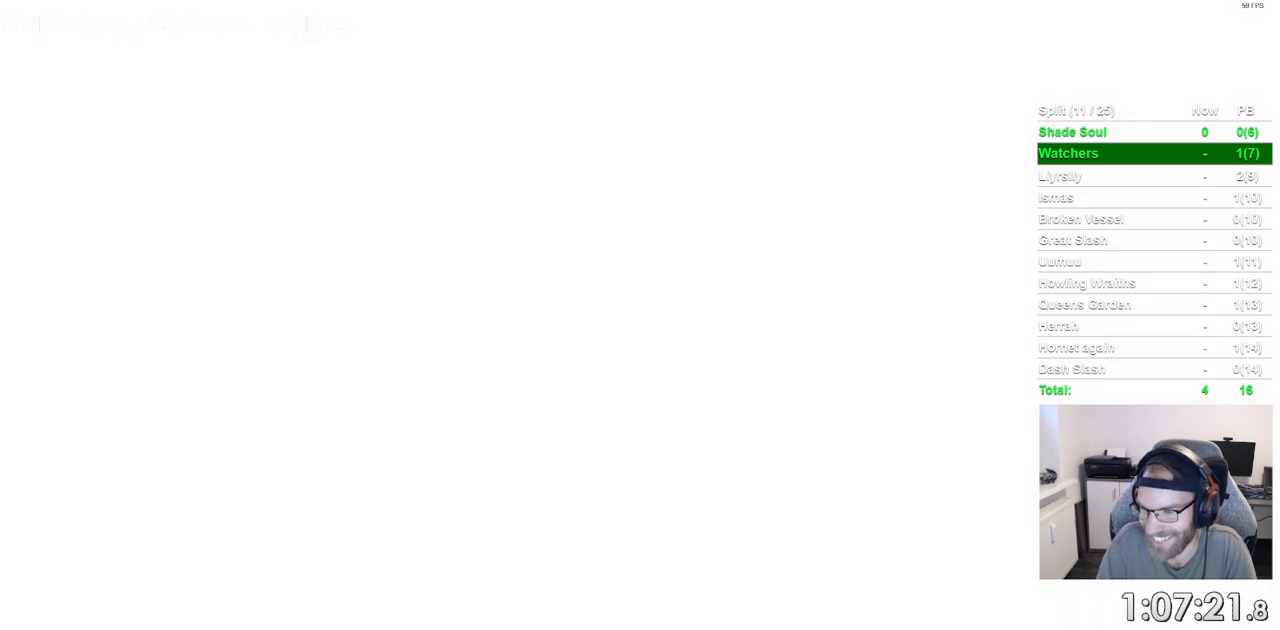
{"buttons": [], "left_stick": "center", "right_stick": "center", "events": []}
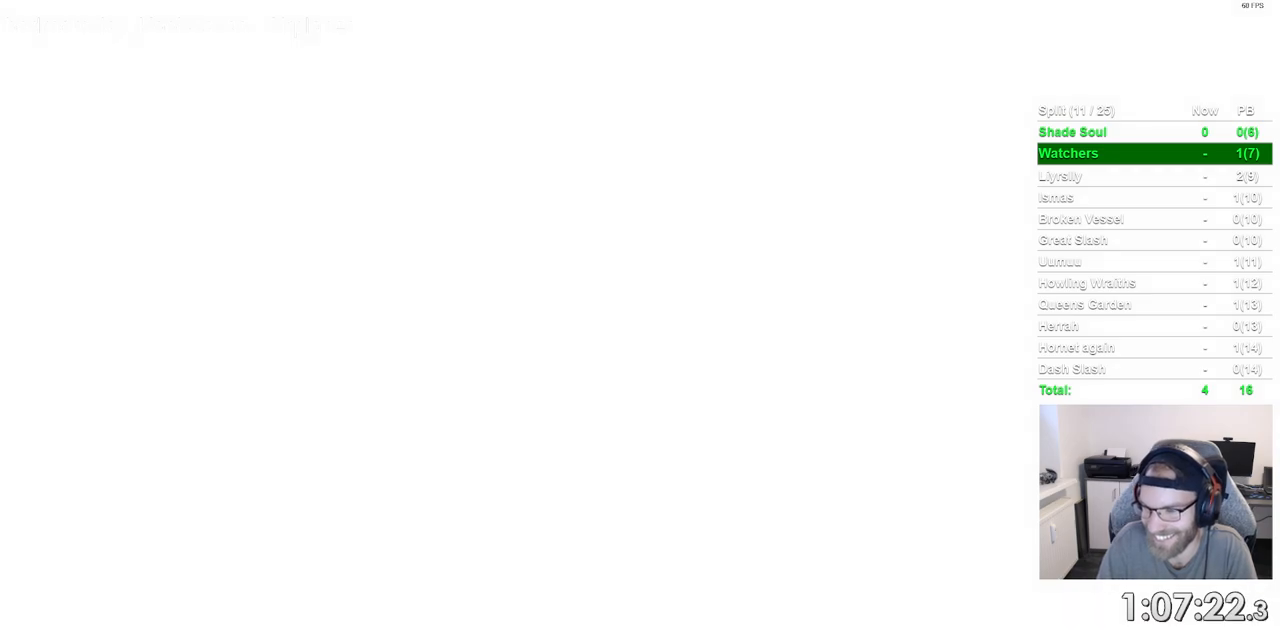
{"buttons": [], "left_stick": "center", "right_stick": "center", "events": []}
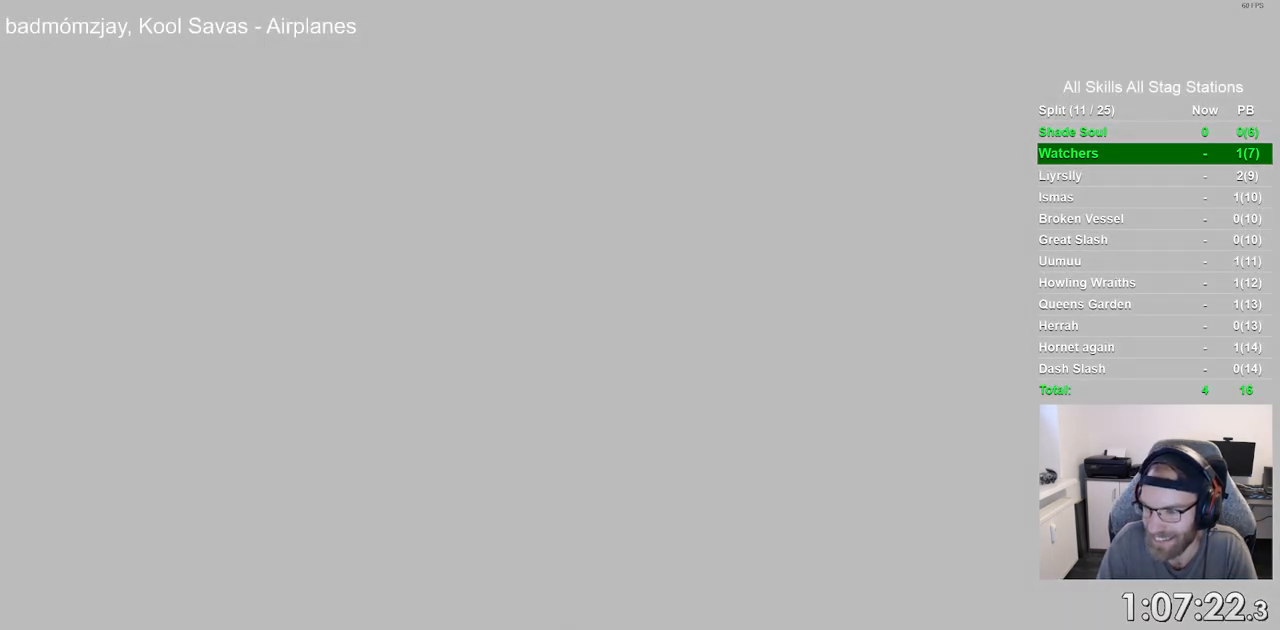
{"buttons": [], "left_stick": "center", "right_stick": "center", "events": []}
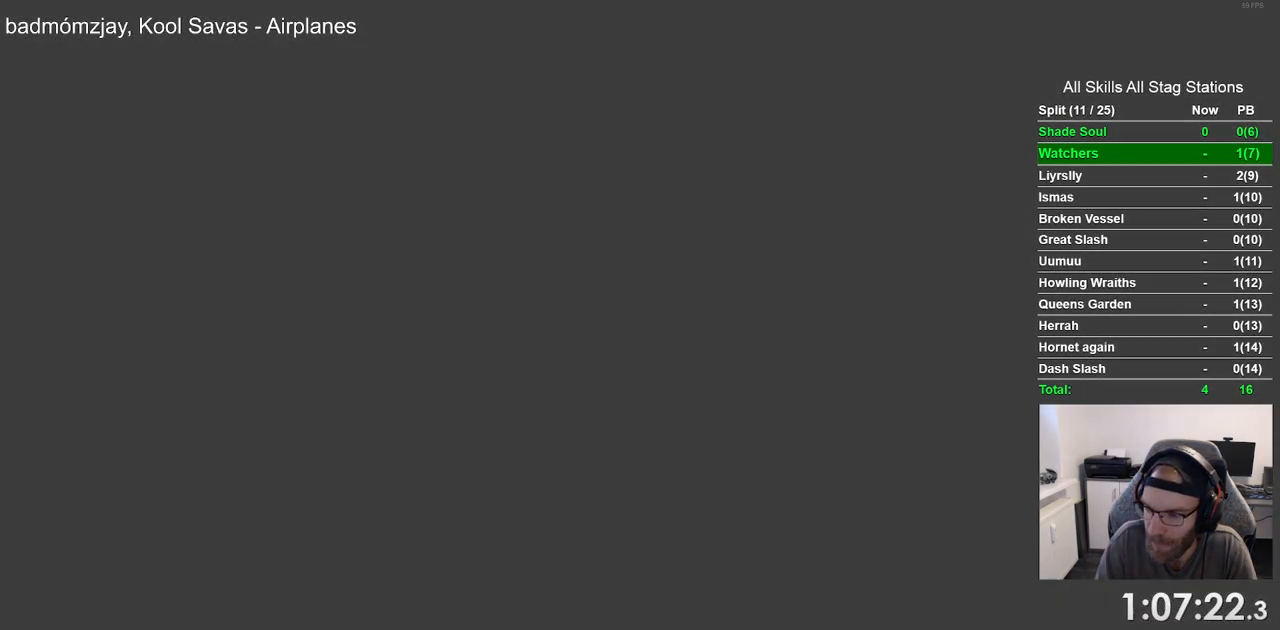
{"buttons": [], "left_stick": "center", "right_stick": "center", "events": []}
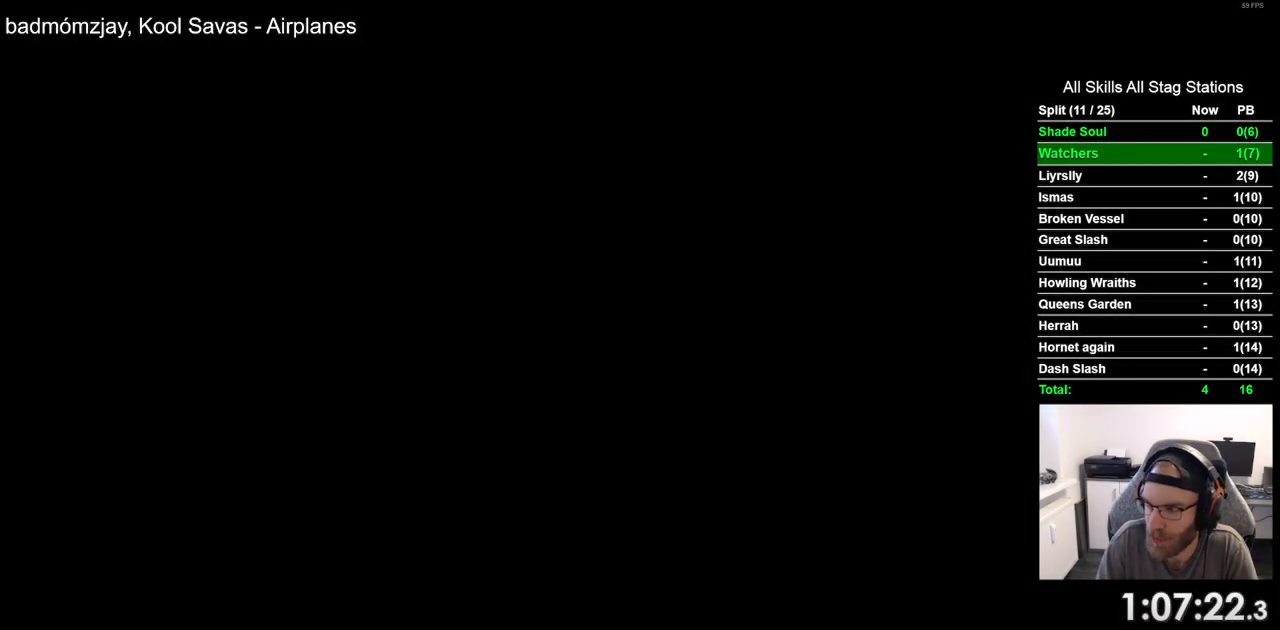
{"buttons": [], "left_stick": "center", "right_stick": "center", "events": []}
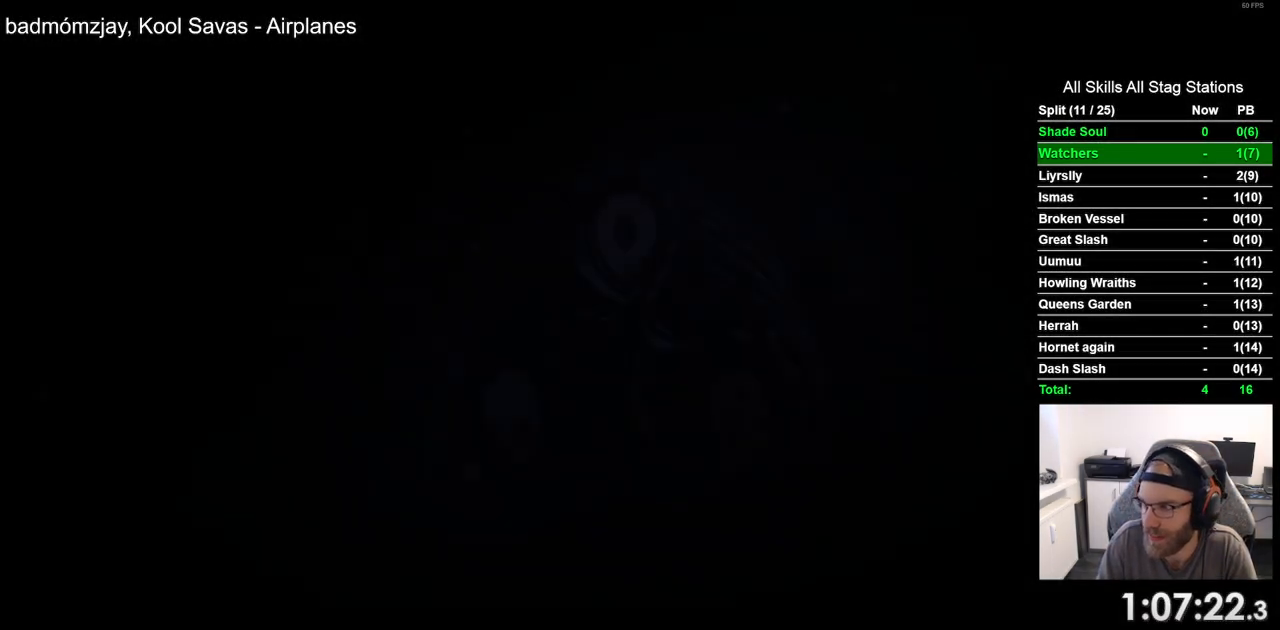
{"buttons": [], "left_stick": "center", "right_stick": "center", "events": []}
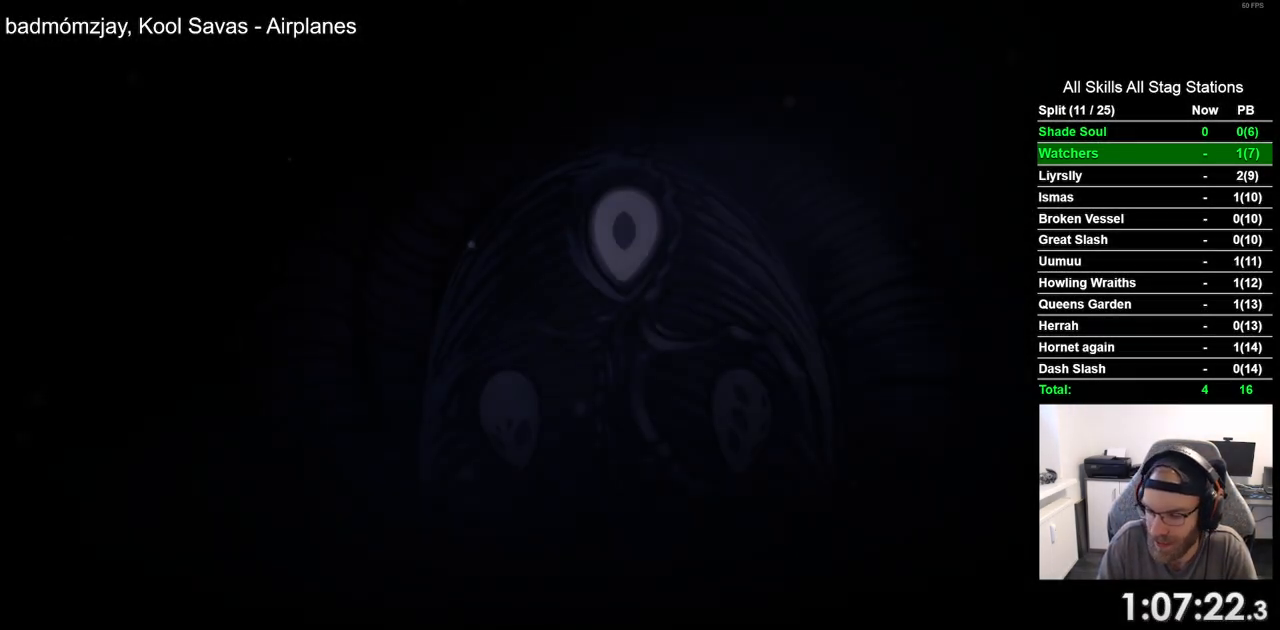
{"buttons": [], "left_stick": "center", "right_stick": "center", "events": []}
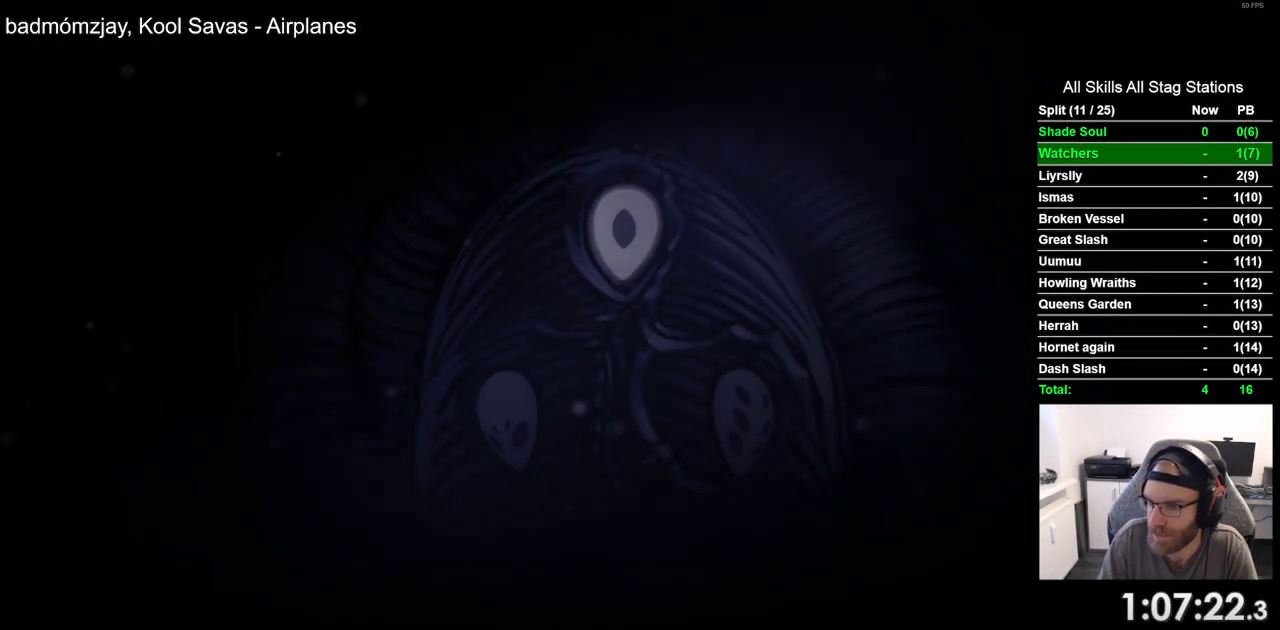
{"buttons": ["CROSS"], "left_stick": "center", "right_stick": "center", "events": [[233, "CROSS", "down"], [317, "CROSS", "up"], [483, "CROSS", "down"]]}
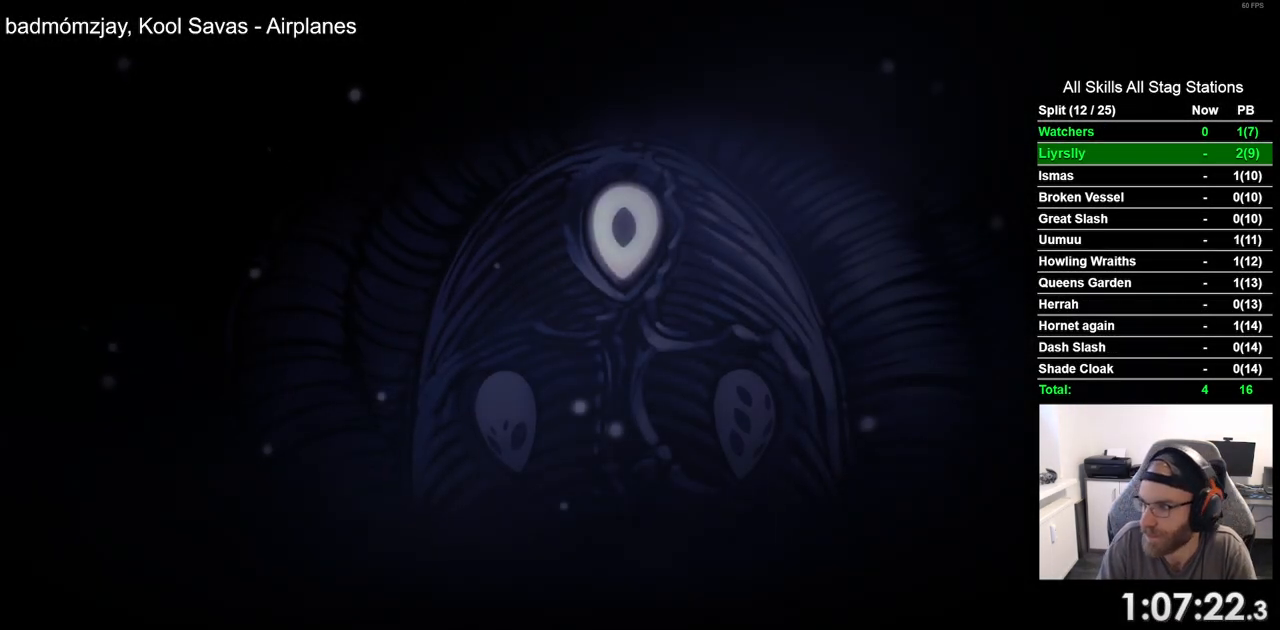
{"buttons": [], "left_stick": "center", "right_stick": "center", "events": [[50, "CROSS", "up"], [150, "CROSS", "down"], [267, "CROSS", "up"], [350, "CROSS", "down"], [433, "CROSS", "up"]]}
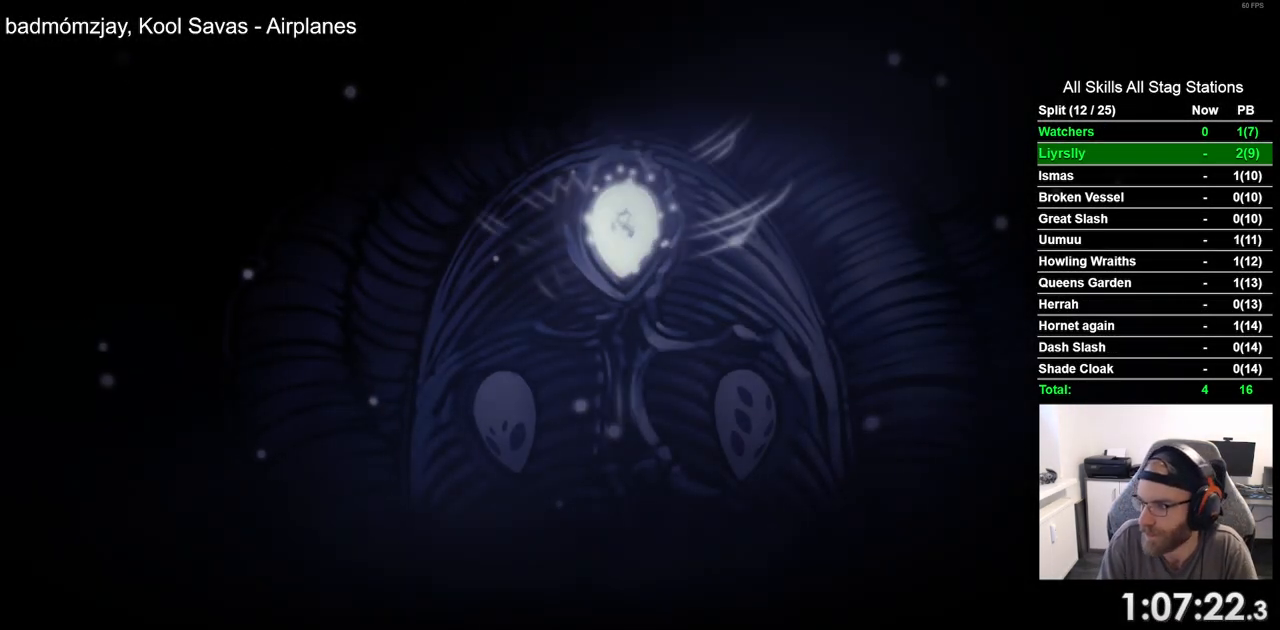
{"buttons": [], "left_stick": "center", "right_stick": "center", "events": [[17, "CROSS", "down"], [100, "CROSS", "up"]]}
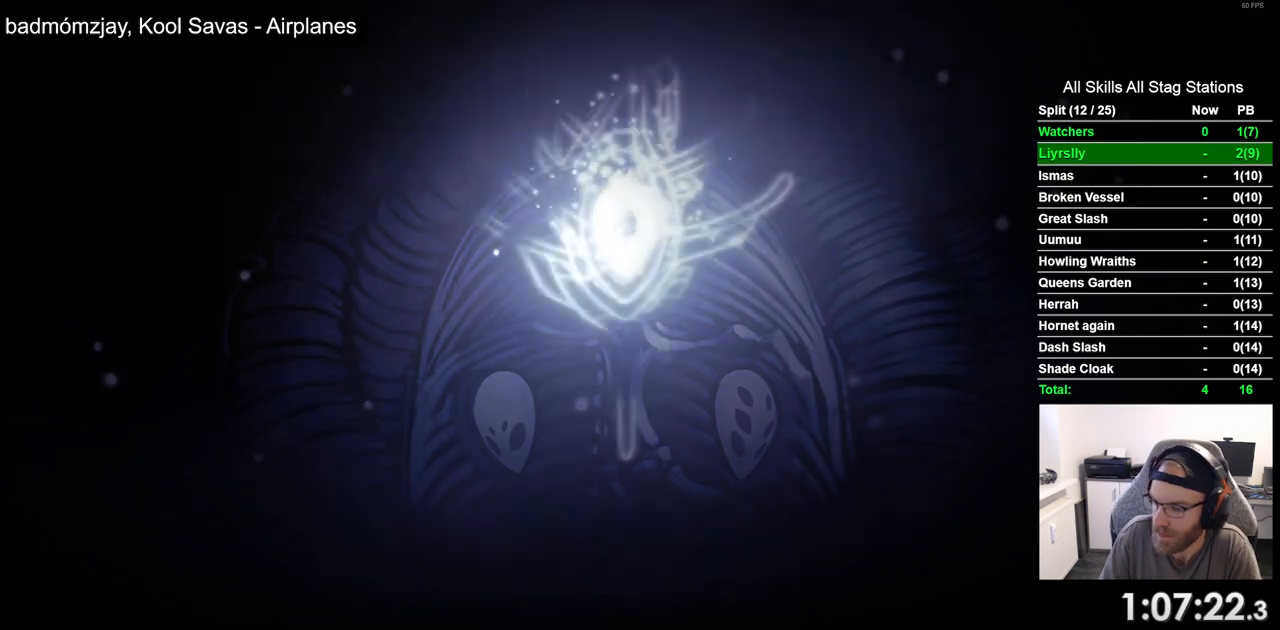
{"buttons": [], "left_stick": "center", "right_stick": "center", "events": []}
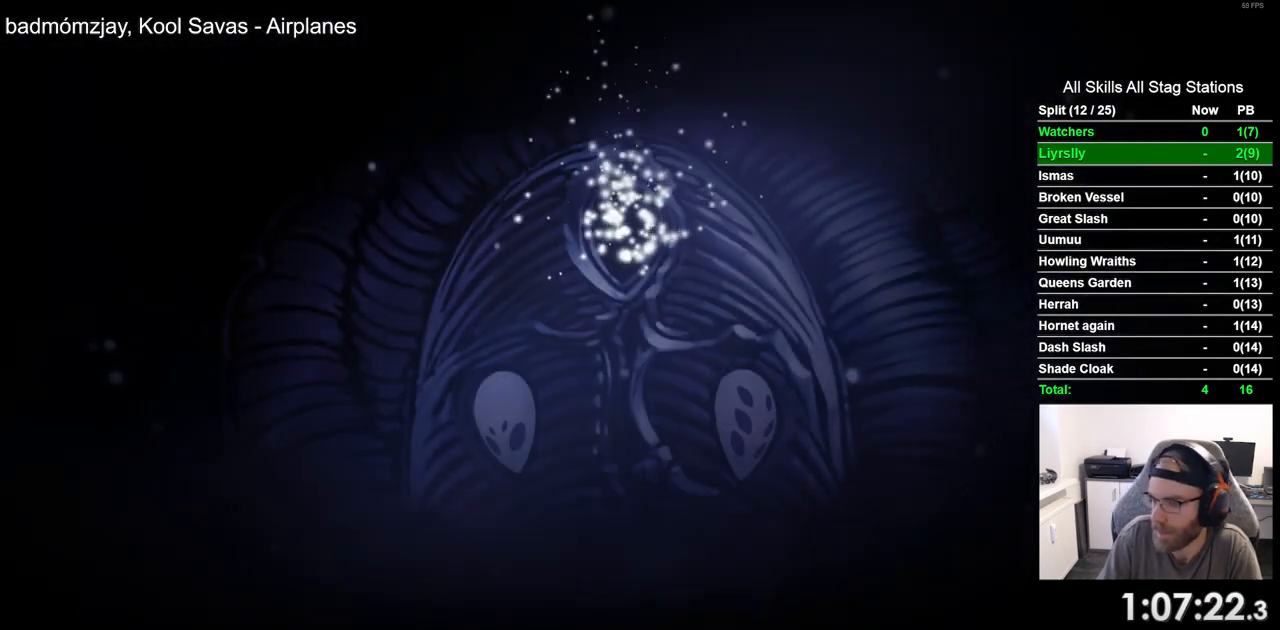
{"buttons": [], "left_stick": "center", "right_stick": "center", "events": []}
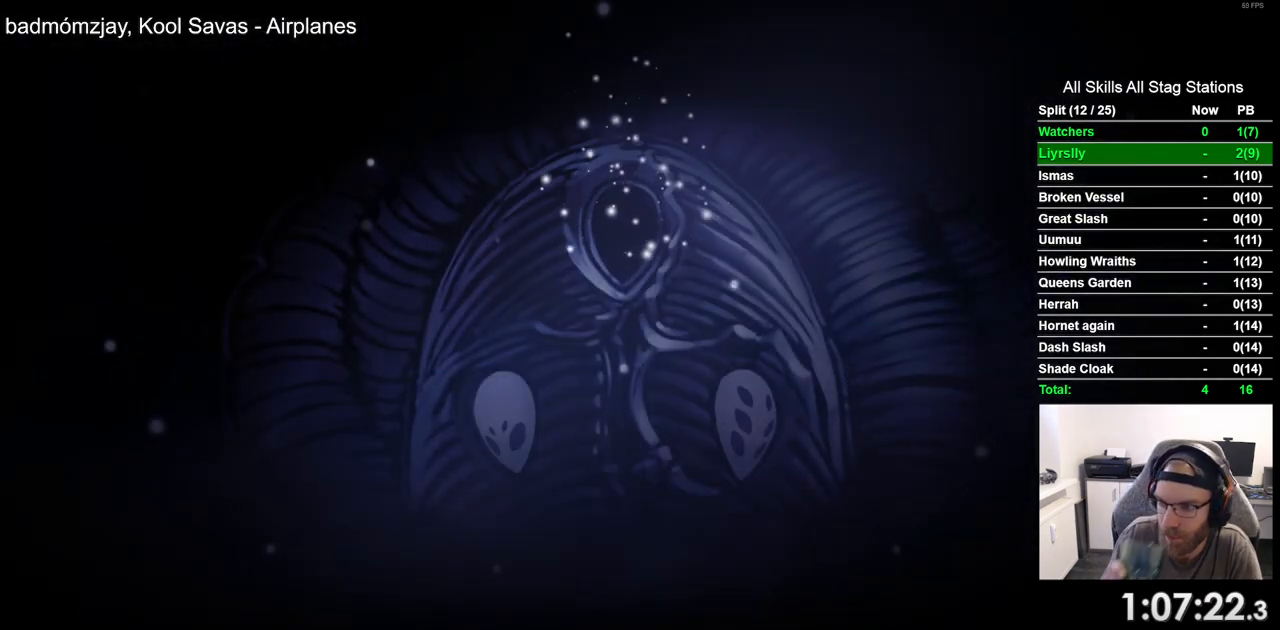
{"buttons": [], "left_stick": "center", "right_stick": "center", "events": []}
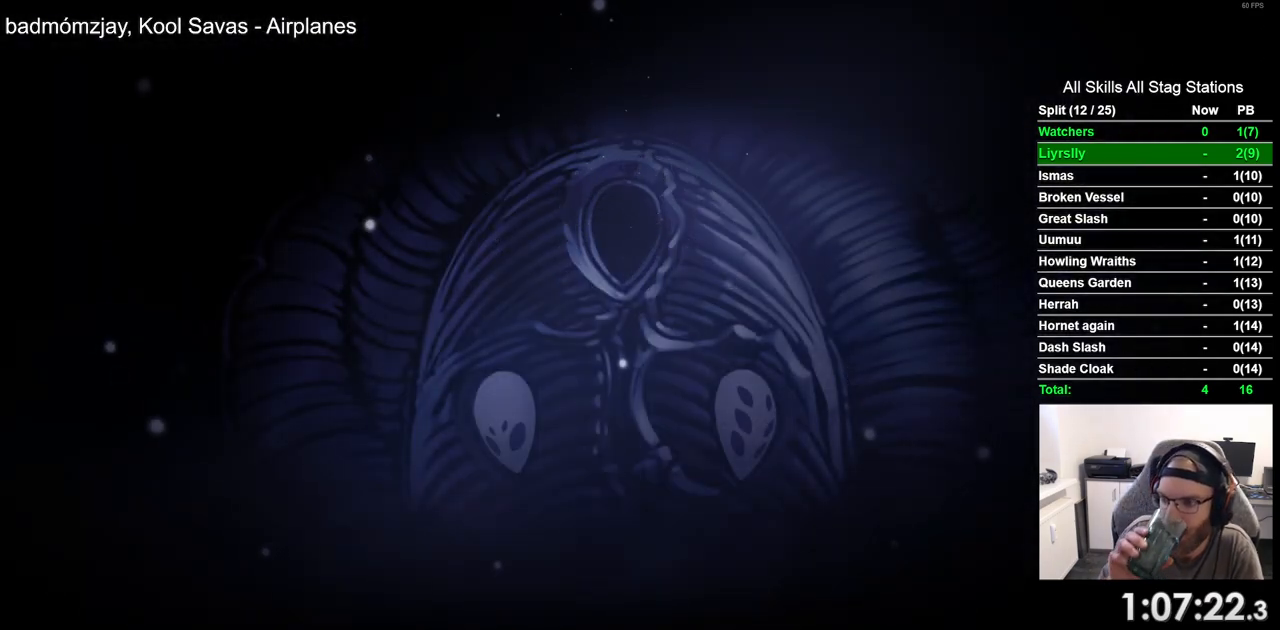
{"buttons": [], "left_stick": "center", "right_stick": "center", "events": []}
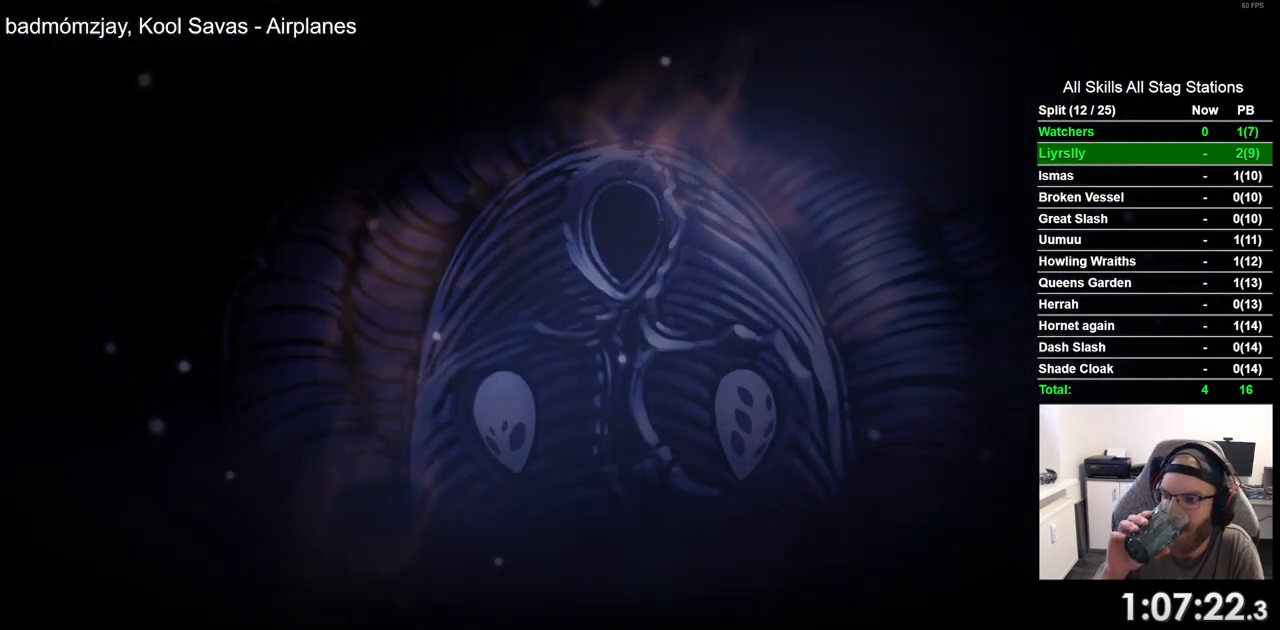
{"buttons": [], "left_stick": "center", "right_stick": "center", "events": []}
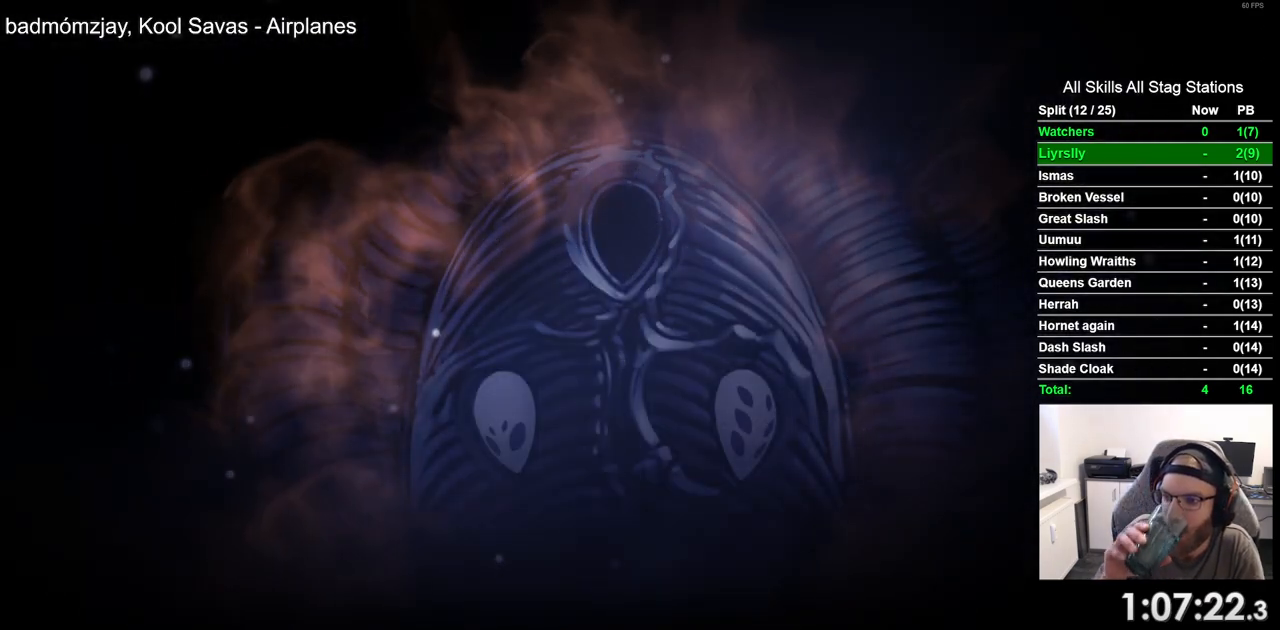
{"buttons": [], "left_stick": "center", "right_stick": "center", "events": []}
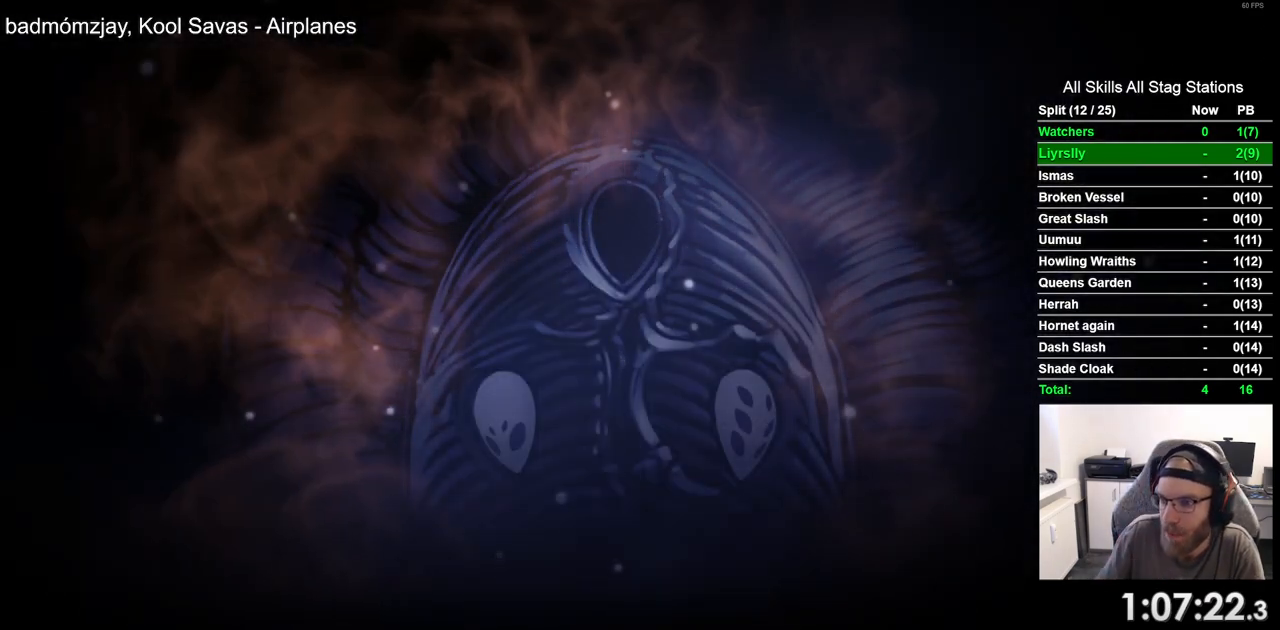
{"buttons": [], "left_stick": "center", "right_stick": "center", "events": []}
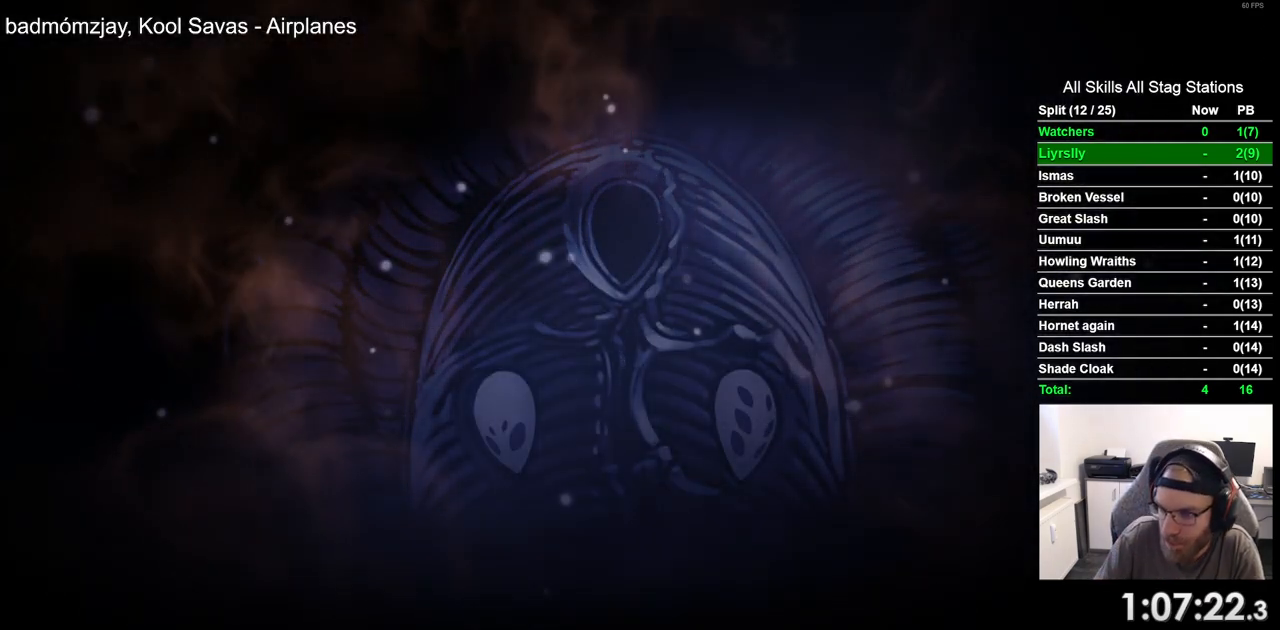
{"buttons": [], "left_stick": "center", "right_stick": "center", "events": []}
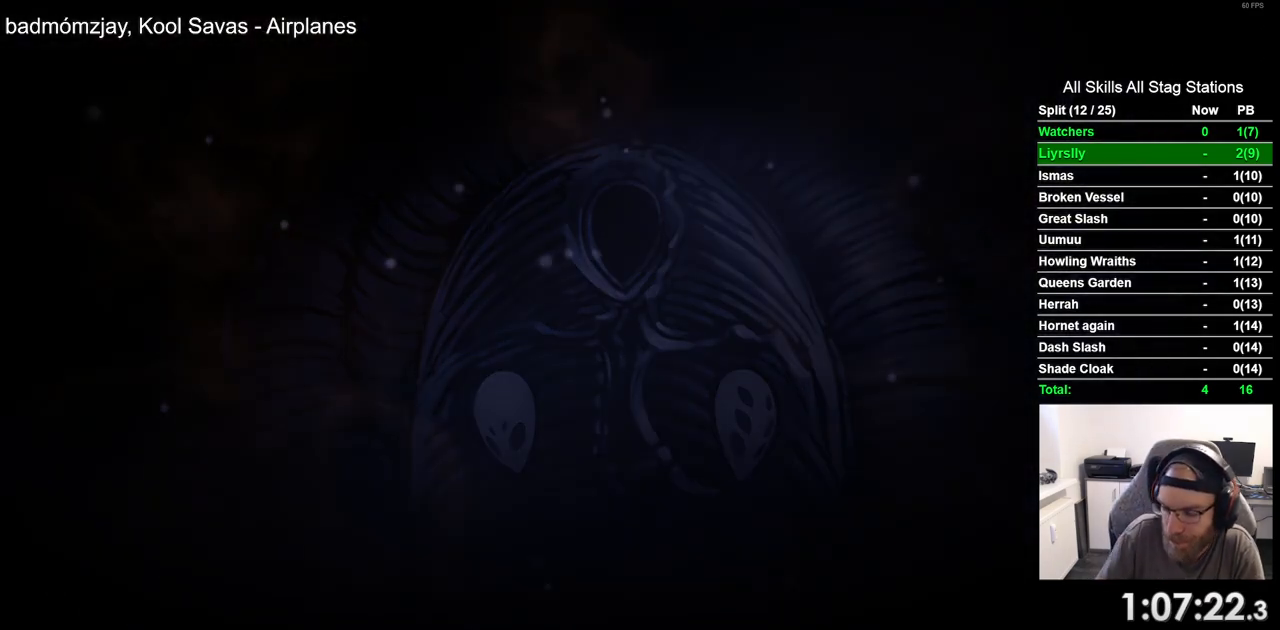
{"buttons": [], "left_stick": "center", "right_stick": "center", "events": []}
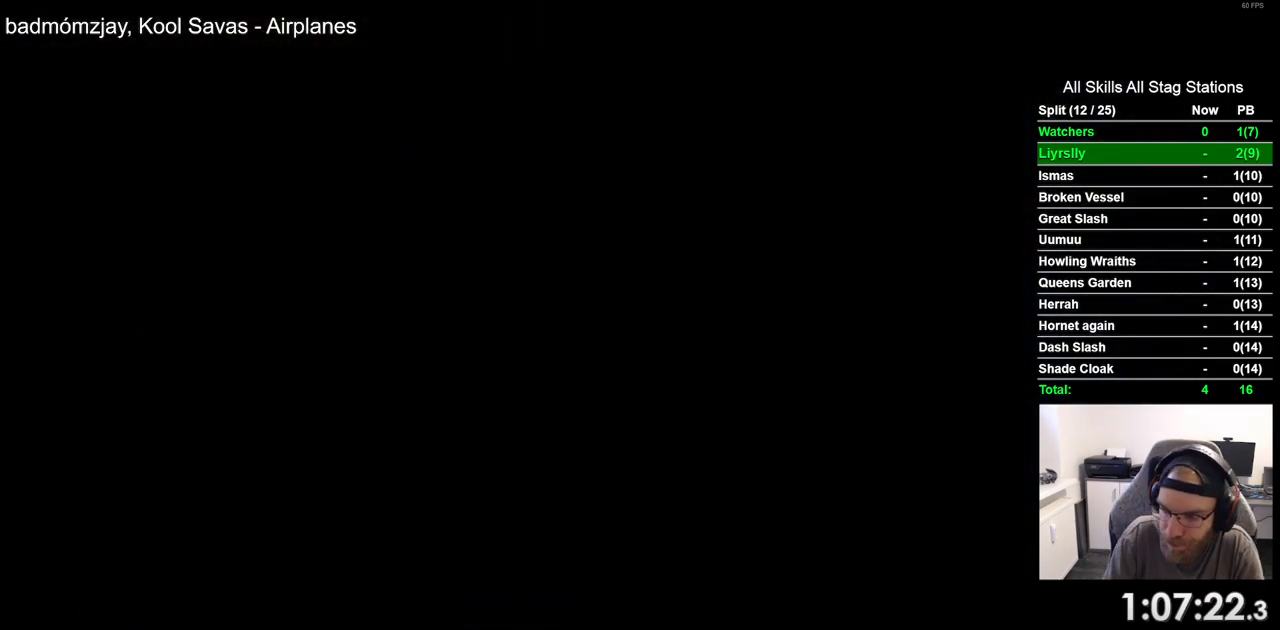
{"buttons": [], "left_stick": "center", "right_stick": "center", "events": [[50, "CROSS", "down"], [217, "CROSS", "up"], [350, "CROSS", "down"], [433, "CROSS", "up"]]}
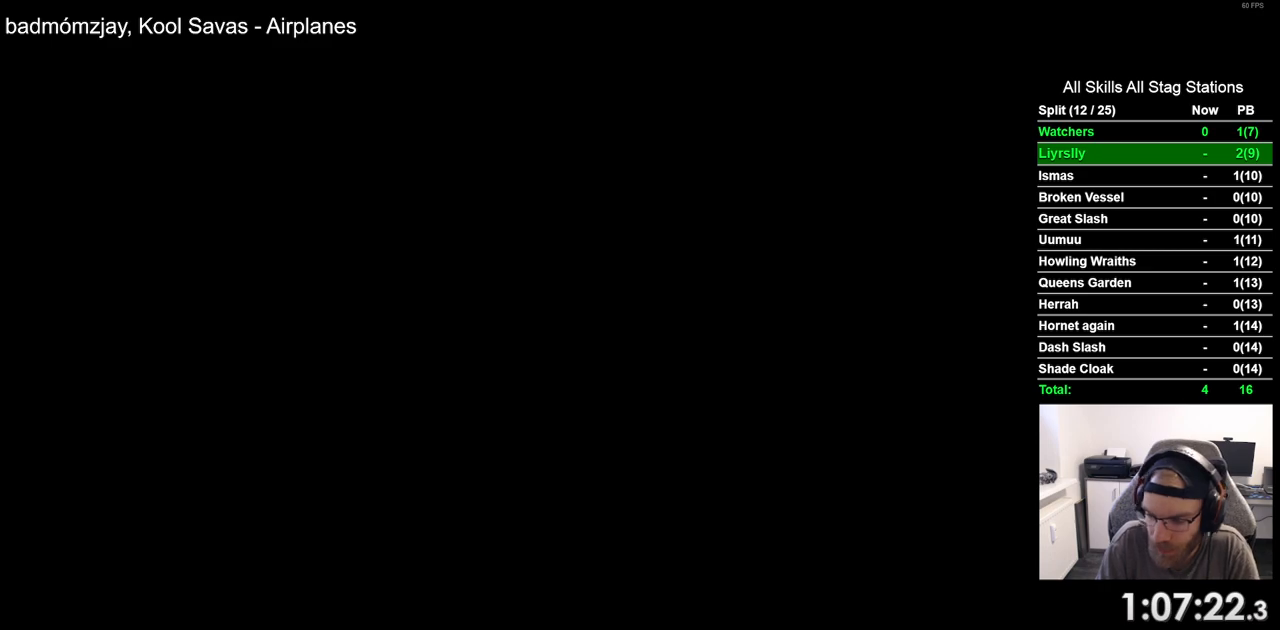
{"buttons": [], "left_stick": "center", "right_stick": "center", "events": [[67, "CROSS", "down"], [183, "CROSS", "up"], [283, "CROSS", "down"], [417, "CROSS", "up"]]}
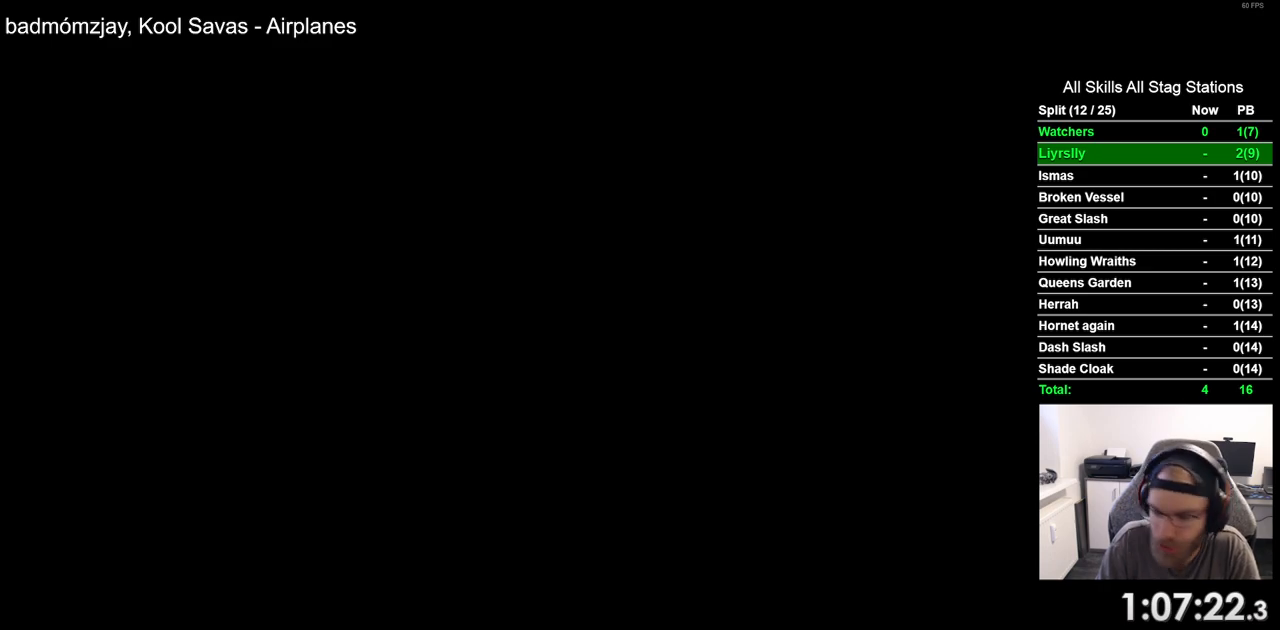
{"buttons": ["CROSS"], "left_stick": "center", "right_stick": "center", "events": [[33, "CROSS", "down"], [150, "CROSS", "up"], [267, "CROSS", "down"], [400, "CROSS", "up"], [500, "CROSS", "down"]]}
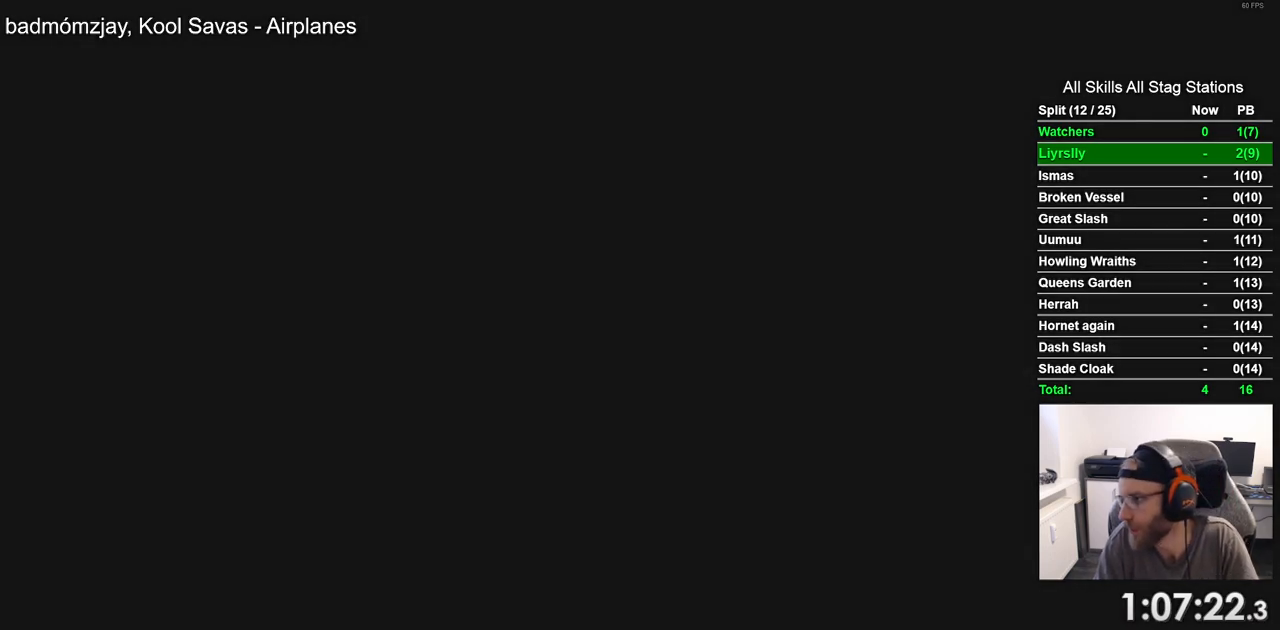
{"buttons": ["CROSS"], "left_stick": "center", "right_stick": "center", "events": [[117, "CROSS", "up"], [217, "CROSS", "down"], [333, "CROSS", "up"], [417, "CROSS", "down"]]}
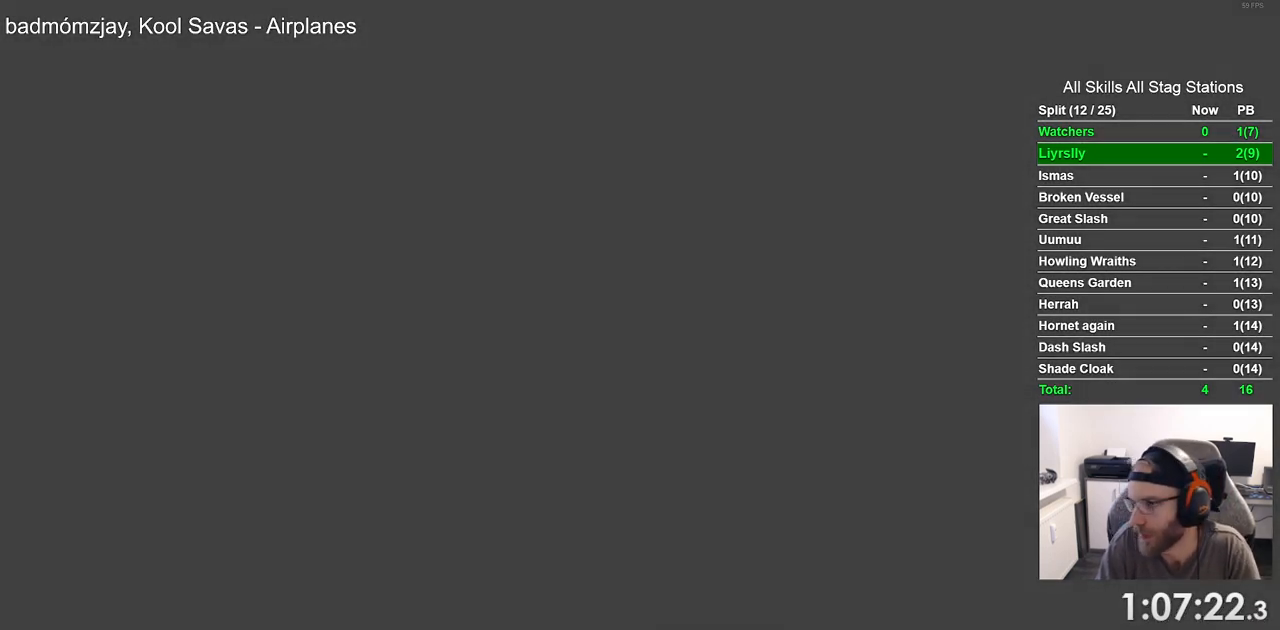
{"buttons": [], "left_stick": "center", "right_stick": "center", "events": [[17, "CROSS", "up"], [117, "CROSS", "down"], [467, "CROSS", "up"]]}
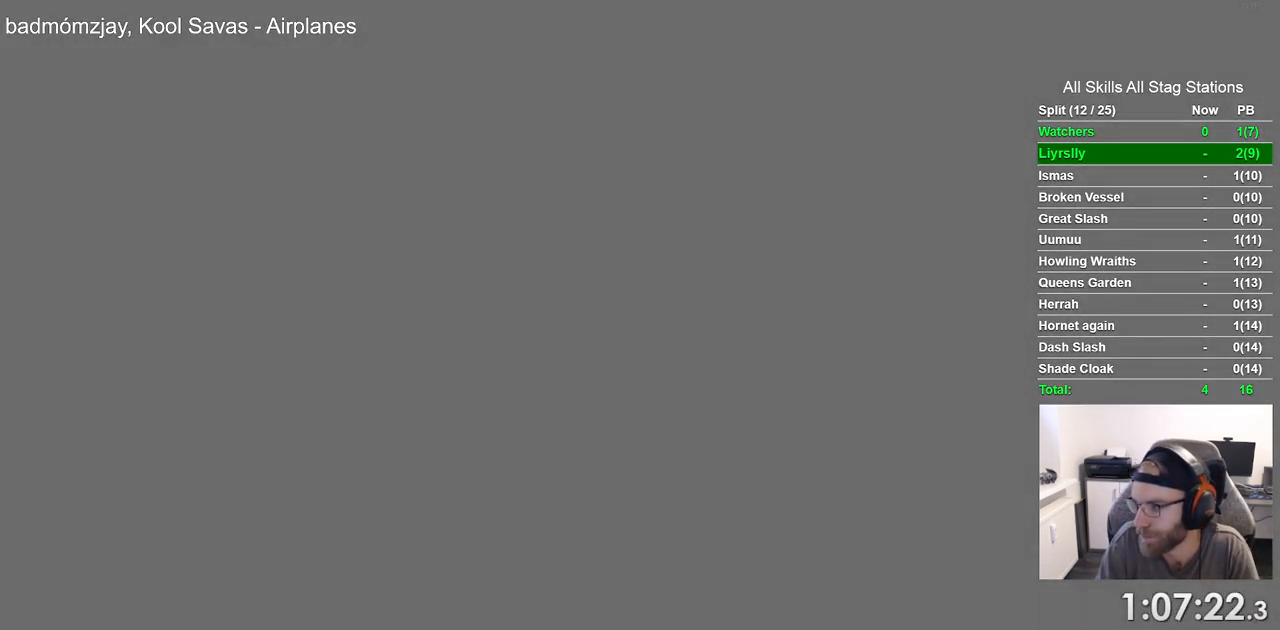
{"buttons": ["CROSS"], "left_stick": "center", "right_stick": "center", "events": [[67, "CROSS", "down"], [150, "CROSS", "up"], [267, "CROSS", "down"], [383, "CROSS", "up"], [500, "CROSS", "down"]]}
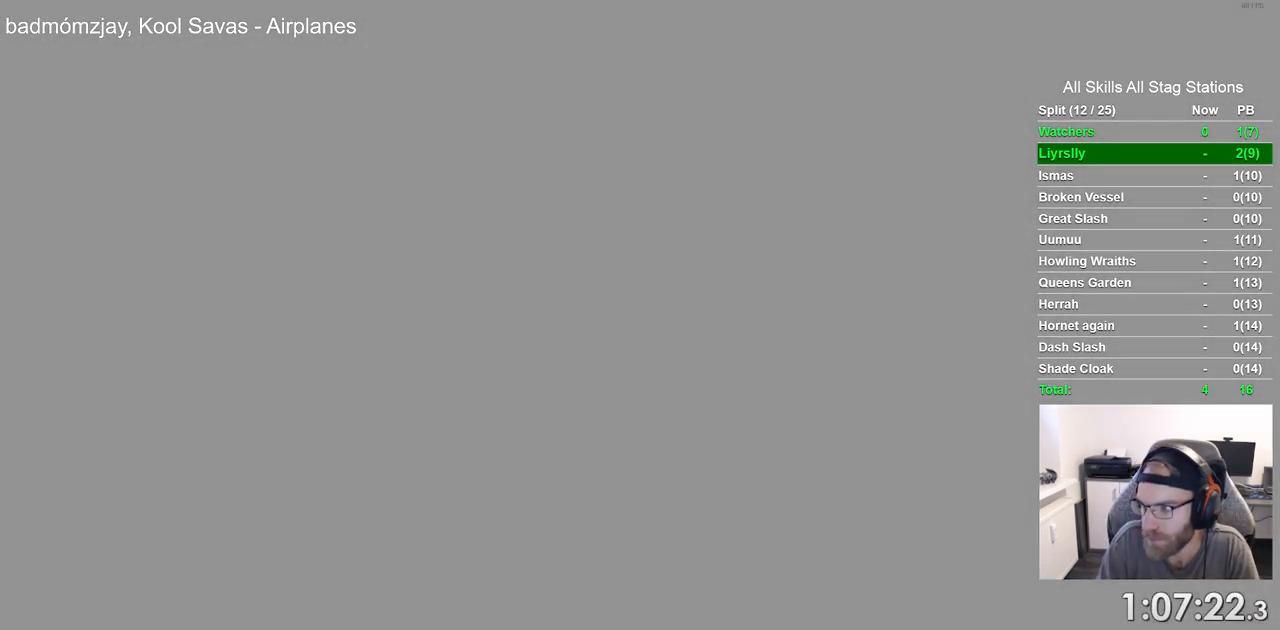
{"buttons": ["CROSS"], "left_stick": "center", "right_stick": "center", "events": [[117, "CROSS", "up"], [217, "CROSS", "down"], [317, "CROSS", "up"], [467, "CROSS", "down"]]}